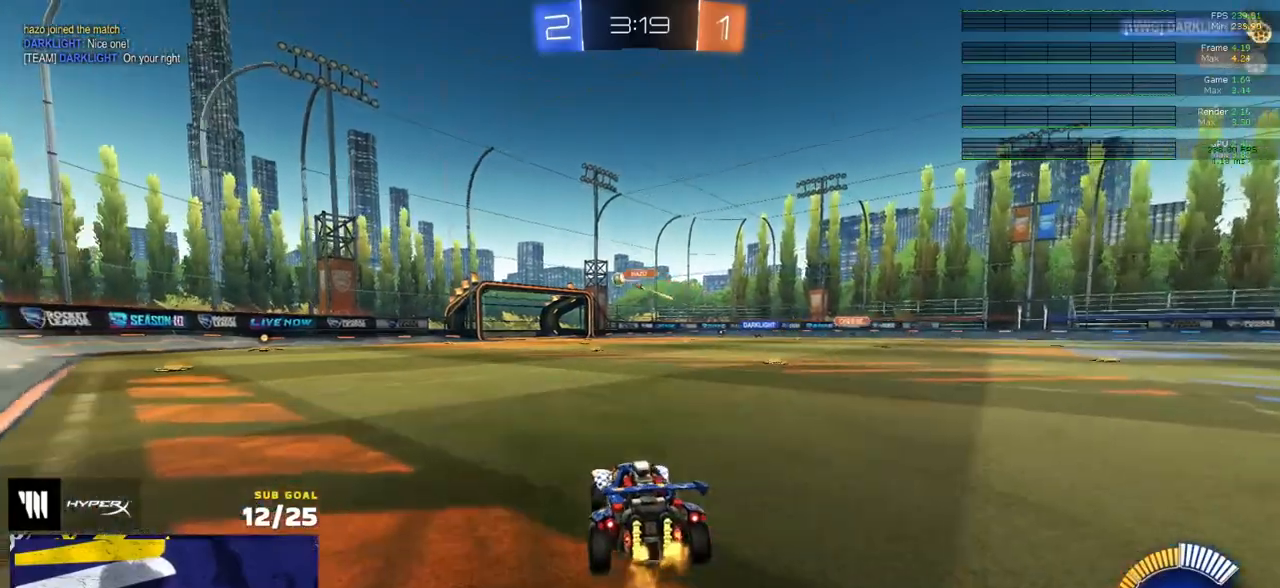
Gameplay with a controller (Xbox layout); each line is a JSON object with the inputs held at the frame after it (dt_ms = milliseconds from this image to that frame). "events" lists button and stick changes between this image and that frame as [ms after this image, input, new state], when the widget could be followed in between.
{"dt_ms": 500, "buttons": ["R2"], "left_stick": "center", "right_stick": "center", "events": [[350, "left_stick", "right"], [500, "left_stick", "center"]]}
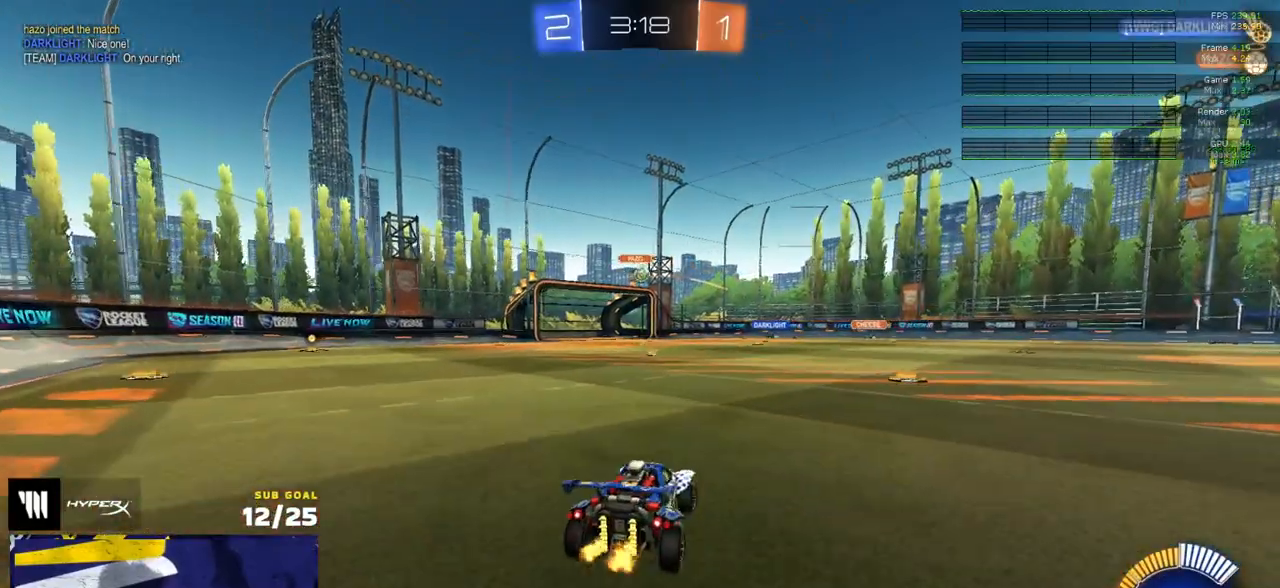
{"dt_ms": 500, "buttons": ["R1"], "left_stick": "center", "right_stick": "center", "events": [[100, "R2", "up"], [233, "left_stick", "right"], [450, "R1", "down"], [467, "left_stick", "center"]]}
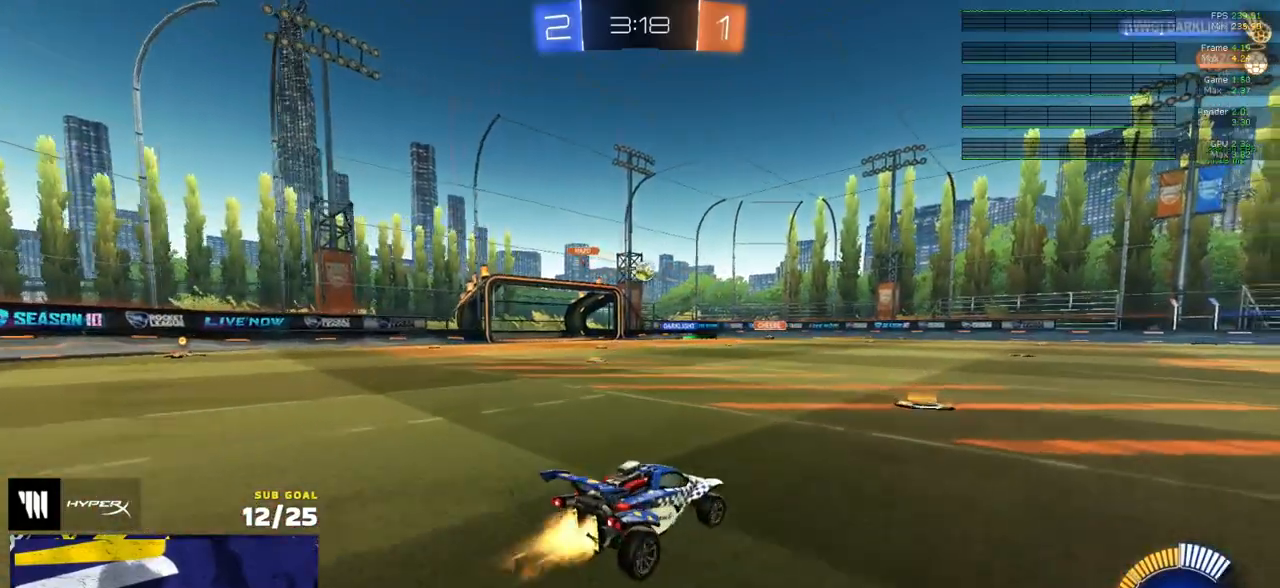
{"dt_ms": 500, "buttons": ["A"], "left_stick": "left", "right_stick": "center", "events": [[350, "left_stick", "left"], [400, "R1", "up"], [467, "A", "down"]]}
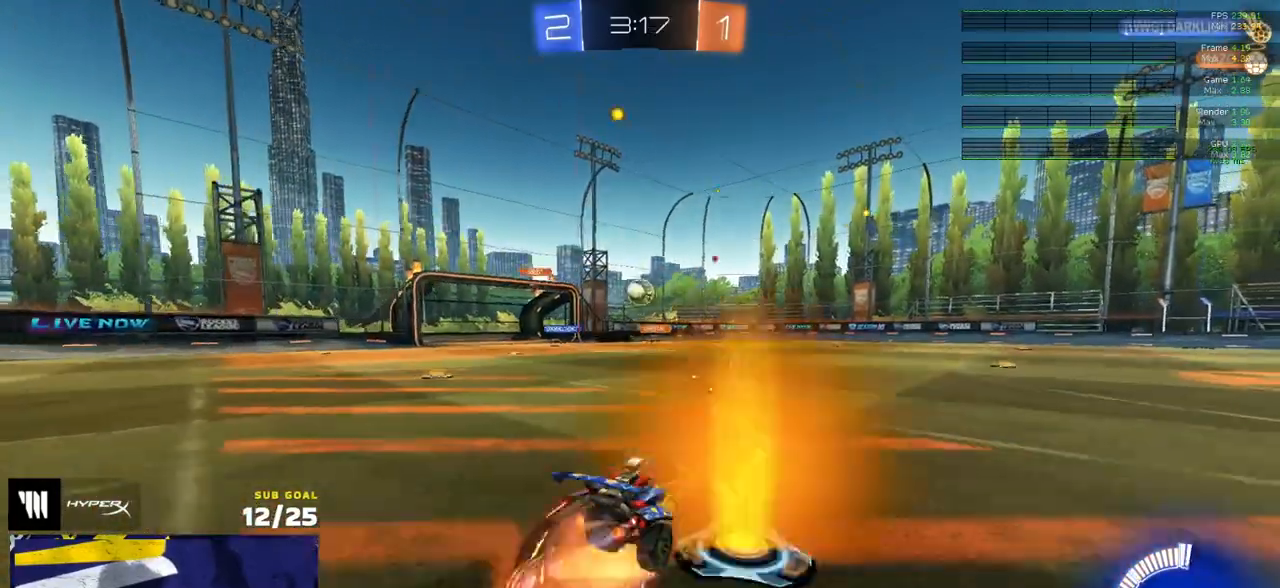
{"dt_ms": 500, "buttons": [], "left_stick": "left", "right_stick": "center", "events": [[50, "R1", "down"], [50, "left_stick", "down"], [150, "left_stick", "right"], [167, "A", "up"], [233, "R1", "up"], [367, "left_stick", "center"], [450, "left_stick", "left"]]}
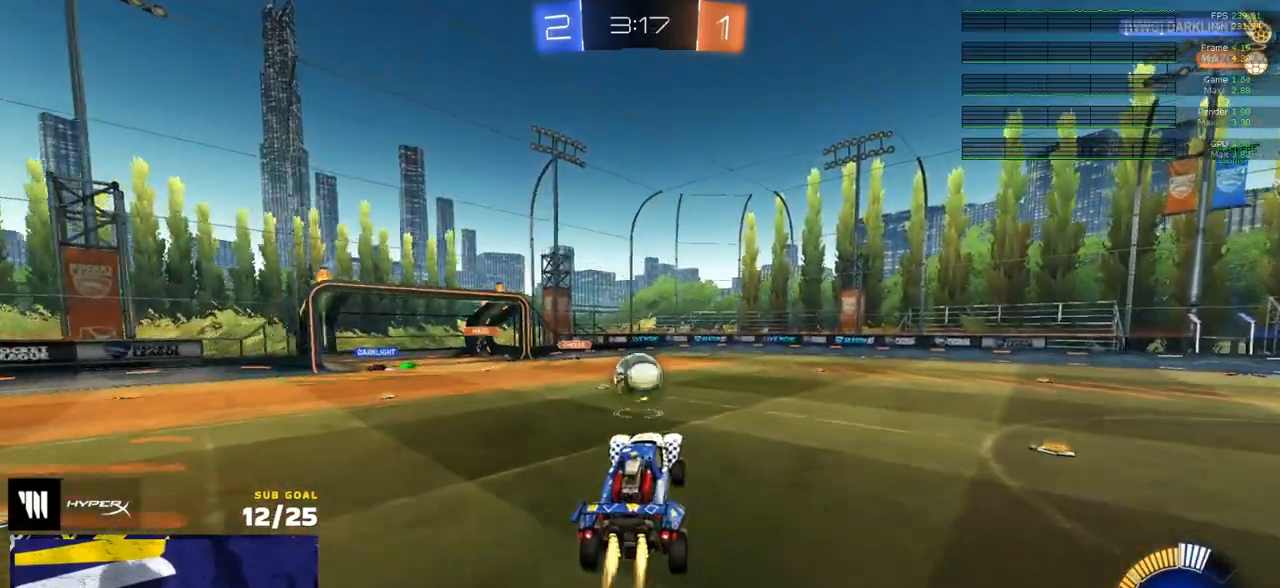
{"dt_ms": 500, "buttons": ["L1", "L3"], "left_stick": "left", "right_stick": "center", "events": [[17, "R1", "down"], [50, "left_stick", "center"], [83, "L3", "down"], [117, "left_stick", "right"], [233, "Y", "down"], [250, "L3", "up"], [267, "R1", "up"], [283, "Y", "up"], [350, "L1", "down"], [350, "left_stick", "up"], [367, "R1", "down"], [383, "A", "down"], [400, "L3", "down"], [450, "left_stick", "left"], [467, "A", "up"], [500, "R1", "up"]]}
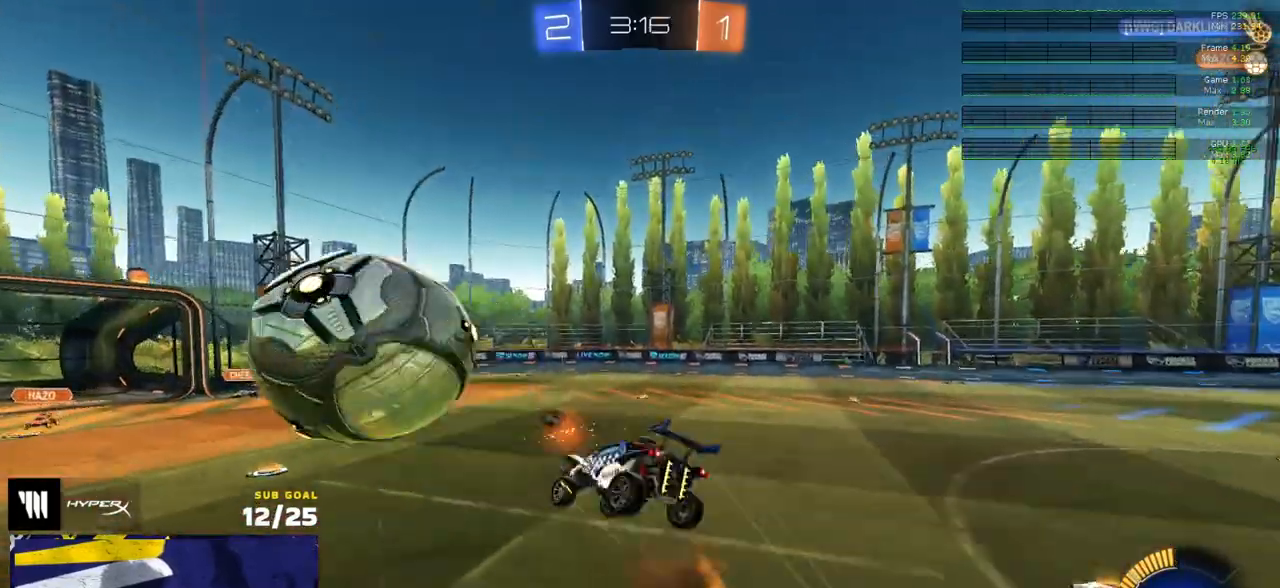
{"dt_ms": 500, "buttons": ["L1"], "left_stick": "left", "right_stick": "center", "events": [[17, "L1", "up"], [17, "L3", "up"], [100, "R2", "down"], [133, "left_stick", "down-left"], [317, "Y", "down"], [383, "L1", "down"], [400, "Y", "up"], [433, "R2", "up"], [433, "left_stick", "left"]]}
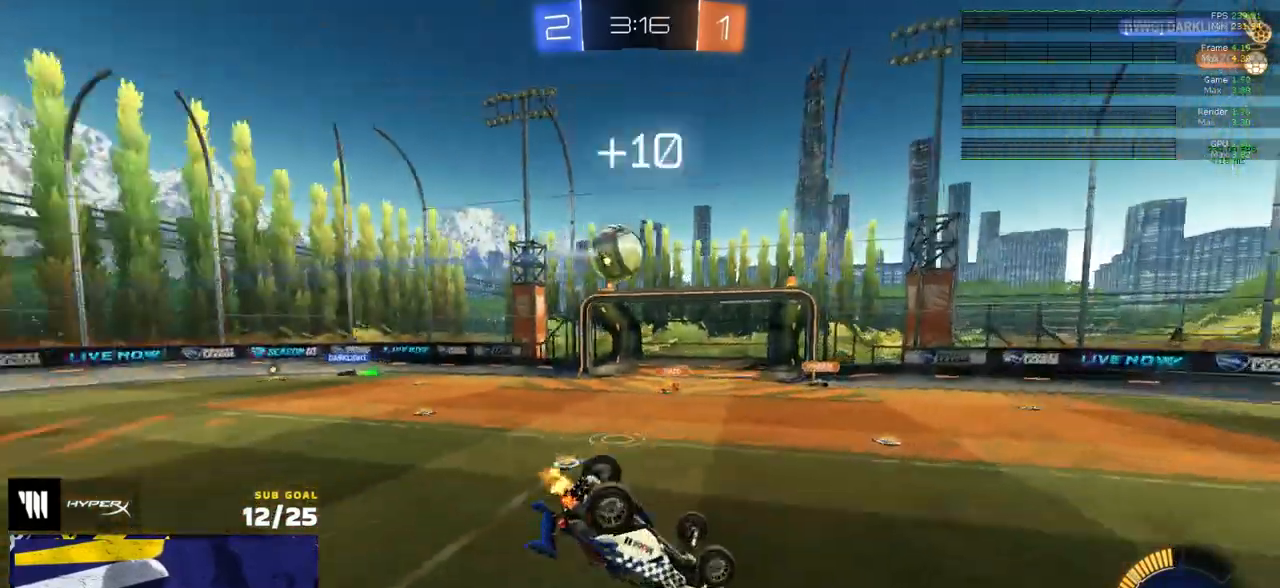
{"dt_ms": 500, "buttons": ["R2"], "left_stick": "center", "right_stick": "center", "events": [[100, "left_stick", "up-left"], [483, "left_stick", "center"], [500, "L1", "up"], [500, "R2", "down"]]}
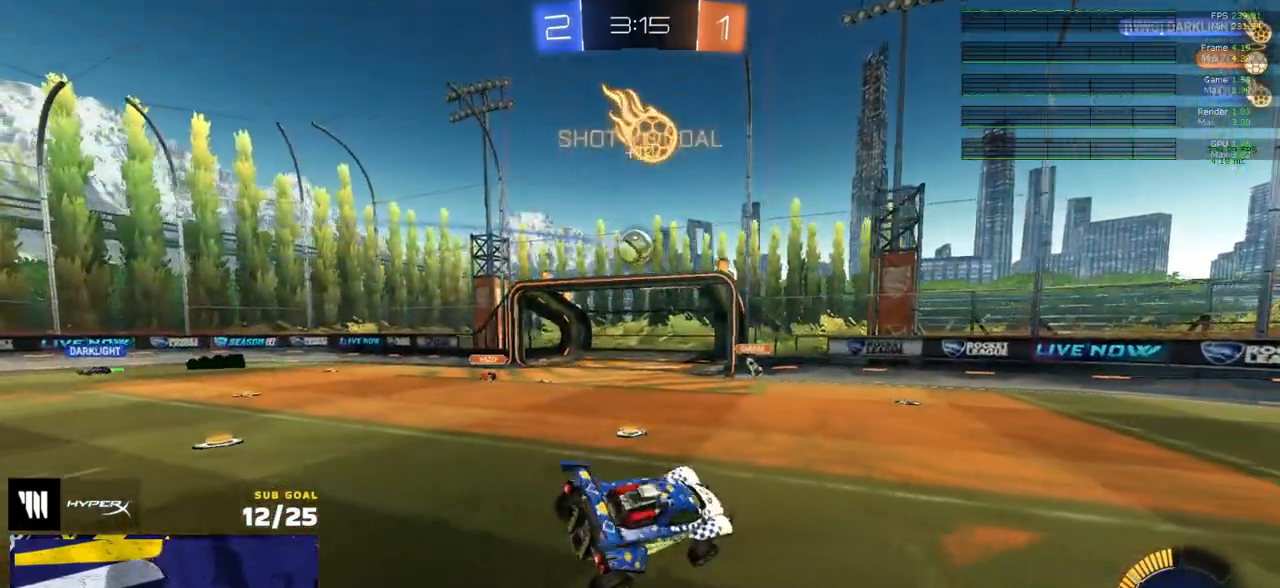
{"dt_ms": 500, "buttons": ["R2"], "left_stick": "left", "right_stick": "center", "events": [[100, "R2", "up"], [100, "left_stick", "up-left"], [167, "R2", "down"], [167, "left_stick", "down"], [283, "left_stick", "center"], [383, "left_stick", "left"]]}
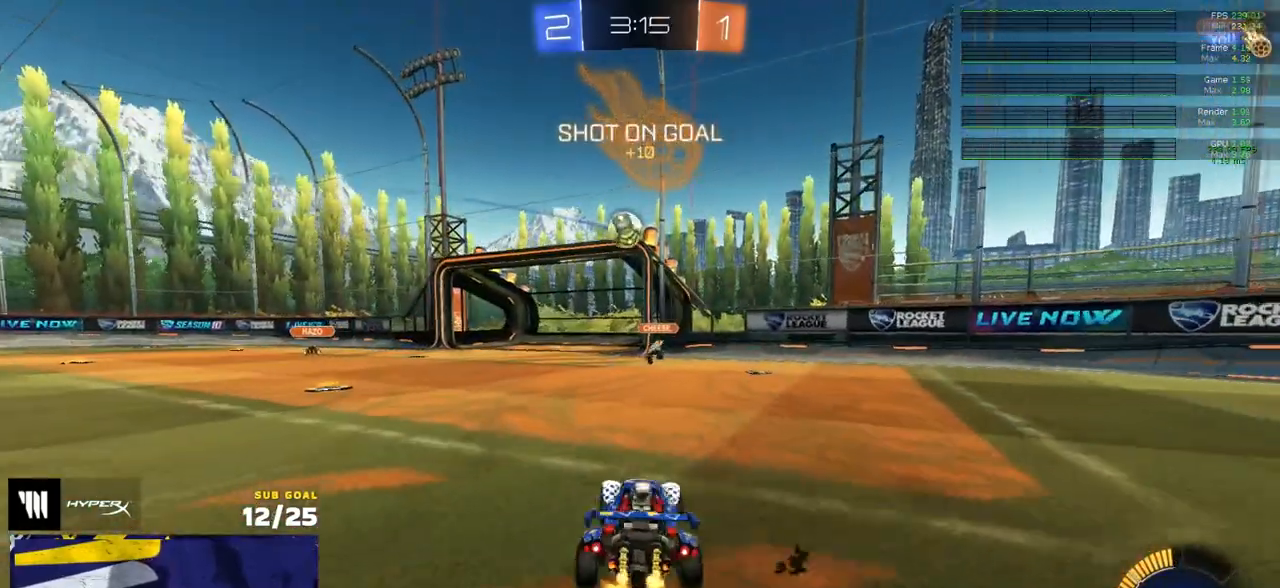
{"dt_ms": 500, "buttons": ["R1"], "left_stick": "center", "right_stick": "center", "events": [[67, "A", "down"], [67, "left_stick", "down-right"], [117, "R1", "down"], [133, "L3", "down"], [217, "L3", "up"], [267, "A", "up"], [267, "R2", "up"], [267, "left_stick", "down-left"], [383, "Y", "down"], [383, "left_stick", "center"], [500, "Y", "up"]]}
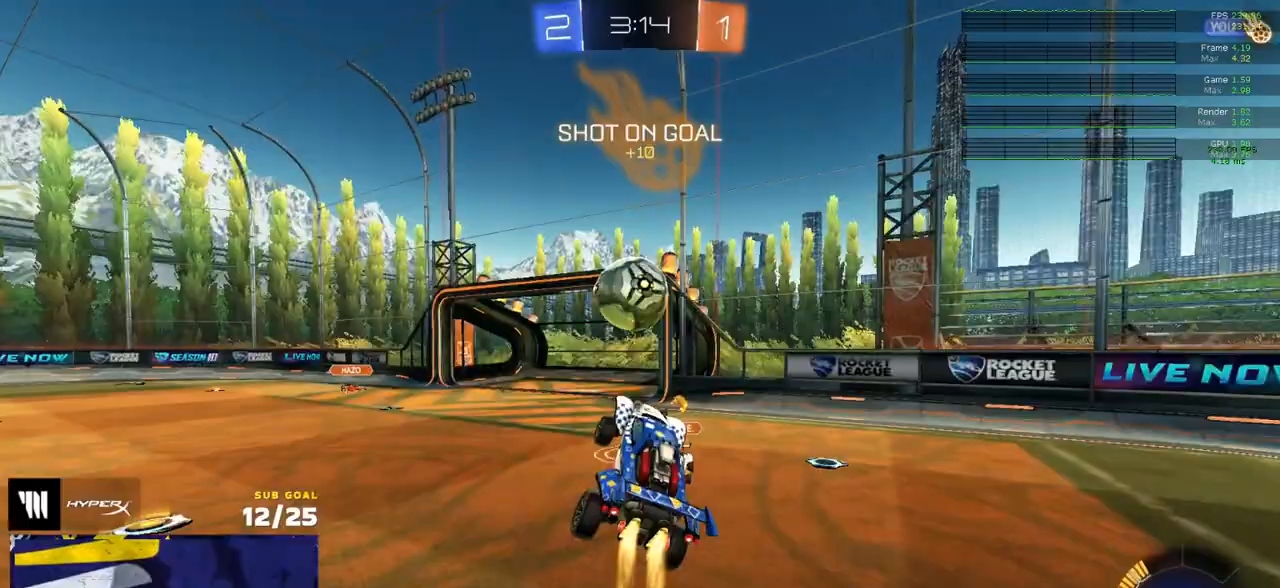
{"dt_ms": 500, "buttons": ["R1"], "left_stick": "down", "right_stick": "center", "events": [[33, "left_stick", "up-left"], [67, "L1", "down"], [100, "A", "down"], [167, "L3", "down"], [183, "A", "up"], [217, "L1", "up"], [217, "L3", "up"], [217, "left_stick", "down"], [283, "R1", "up"], [350, "R2", "down"], [367, "Y", "down"], [450, "R2", "up"], [467, "Y", "up"], [483, "R1", "down"]]}
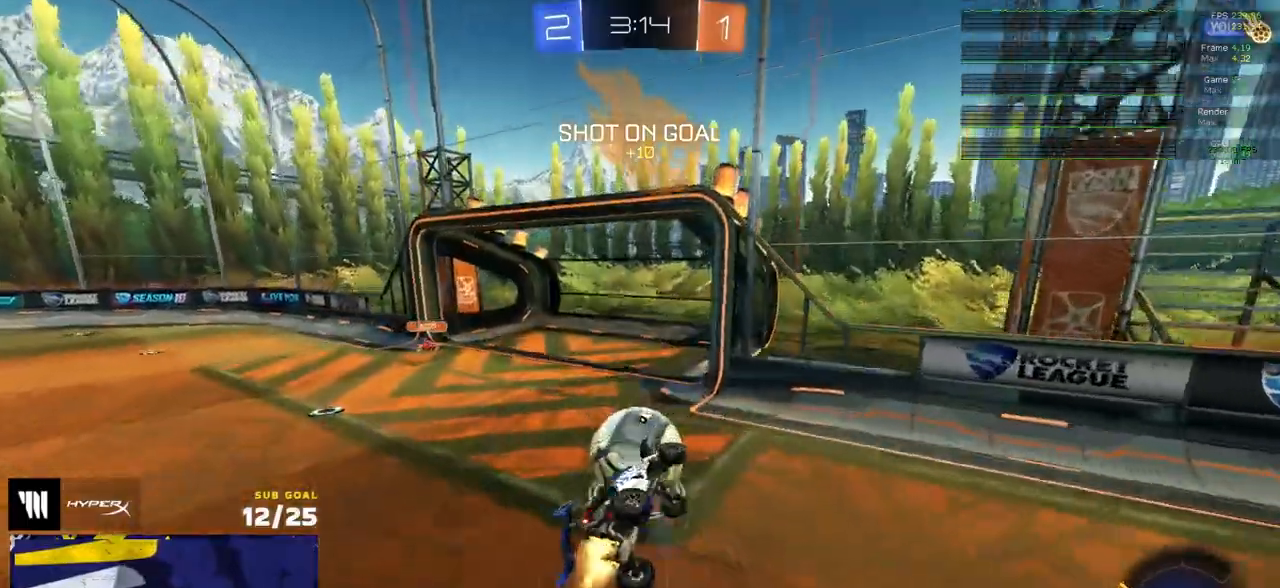
{"dt_ms": 500, "buttons": ["R1", "R2"], "left_stick": "down-right", "right_stick": "center", "events": [[100, "R2", "down"], [183, "L3", "down"], [383, "left_stick", "down-right"], [500, "L3", "up"]]}
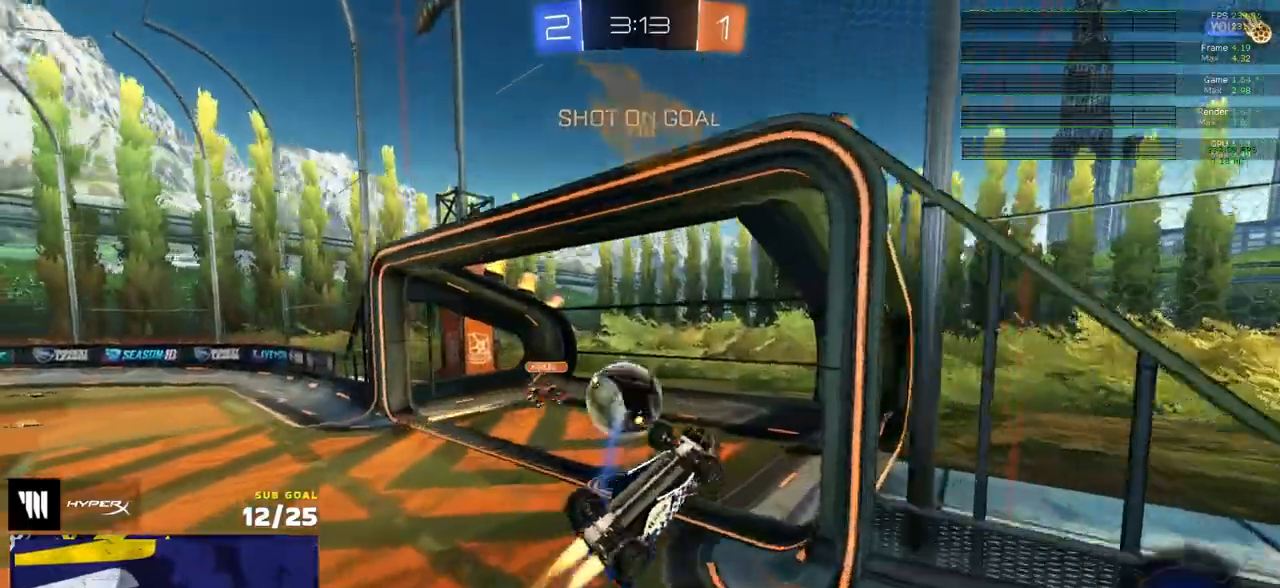
{"dt_ms": 500, "buttons": ["Y", "R2"], "left_stick": "left", "right_stick": "center", "events": [[150, "left_stick", "down-left"], [283, "R1", "up"], [350, "left_stick", "center"], [417, "Y", "down"], [500, "left_stick", "left"]]}
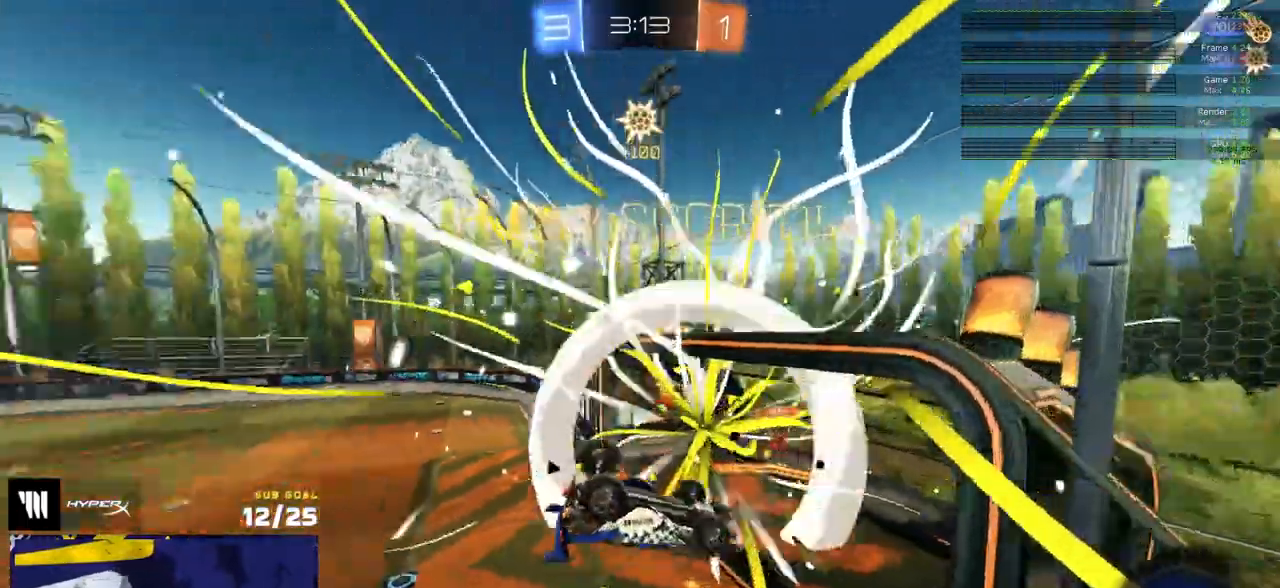
{"dt_ms": 1000, "buttons": ["X", "L1", "R1"], "left_stick": "down-left", "right_stick": "center"}
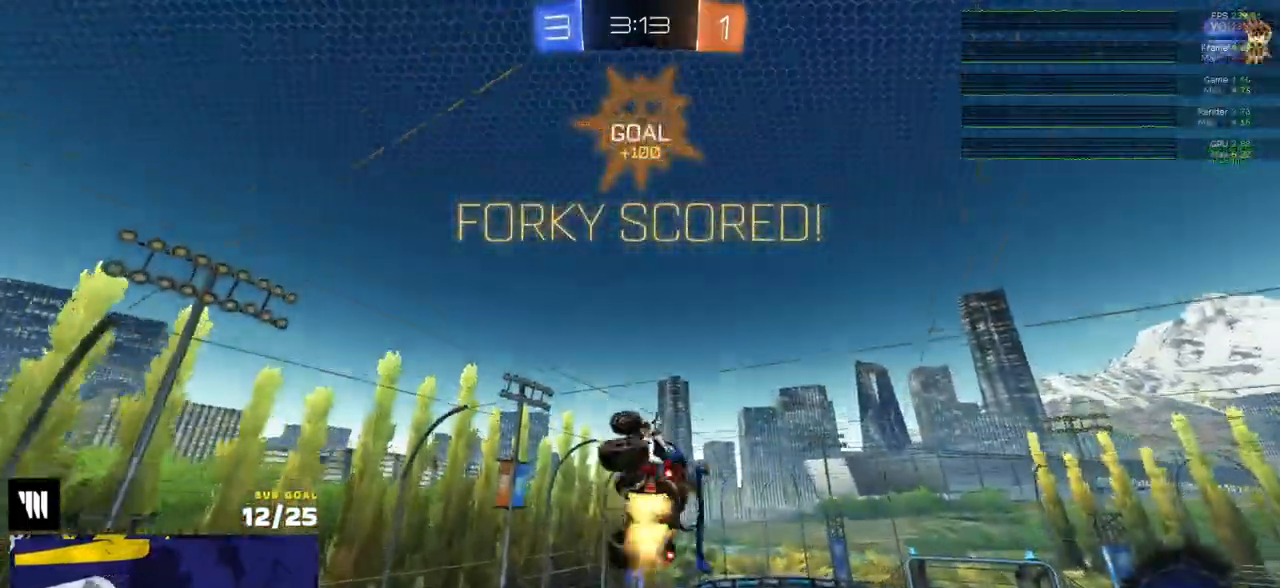
{"dt_ms": 500, "buttons": ["X"], "left_stick": "down", "right_stick": "center", "events": [[233, "R1", "up"], [283, "L1", "up"], [300, "left_stick", "down"]]}
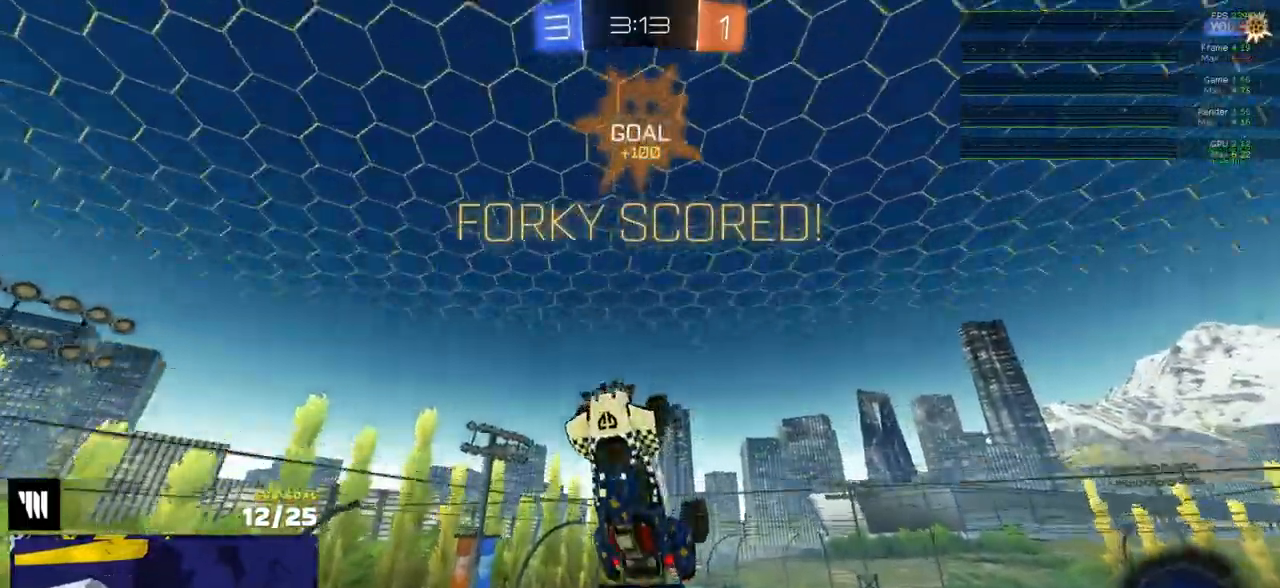
{"dt_ms": 1000, "buttons": ["A", "X", "L1"], "left_stick": "up-left", "right_stick": "center"}
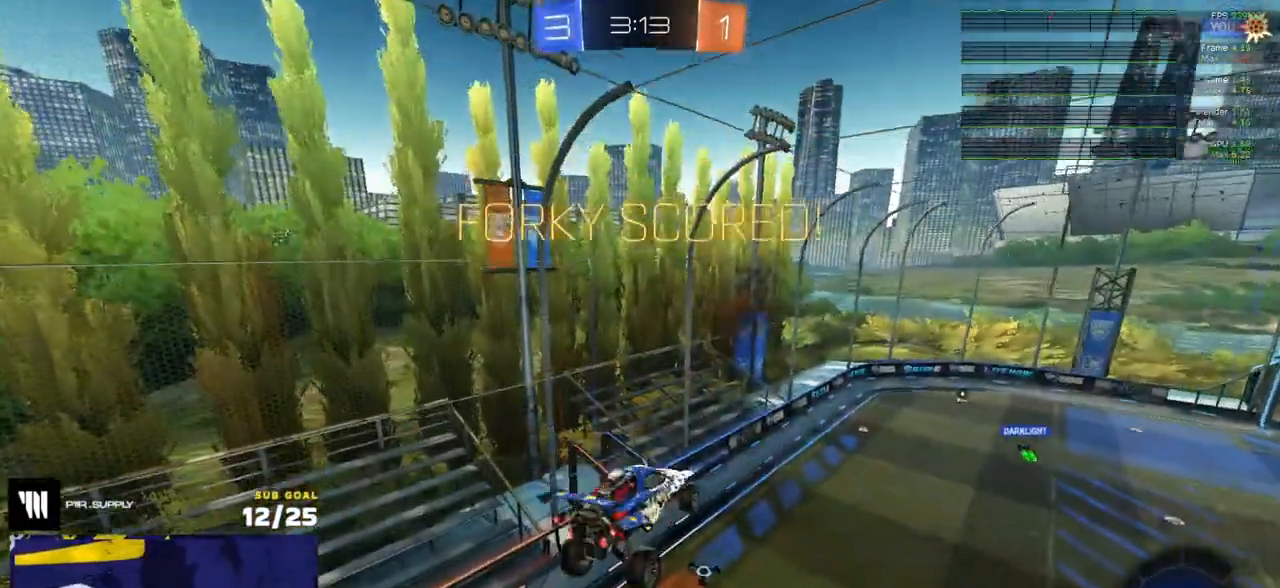
{"dt_ms": 500, "buttons": ["X", "L1", "R1"], "left_stick": "up-left", "right_stick": "center", "events": [[17, "A", "up"], [33, "L3", "down"], [150, "R1", "down"], [500, "L3", "up"]]}
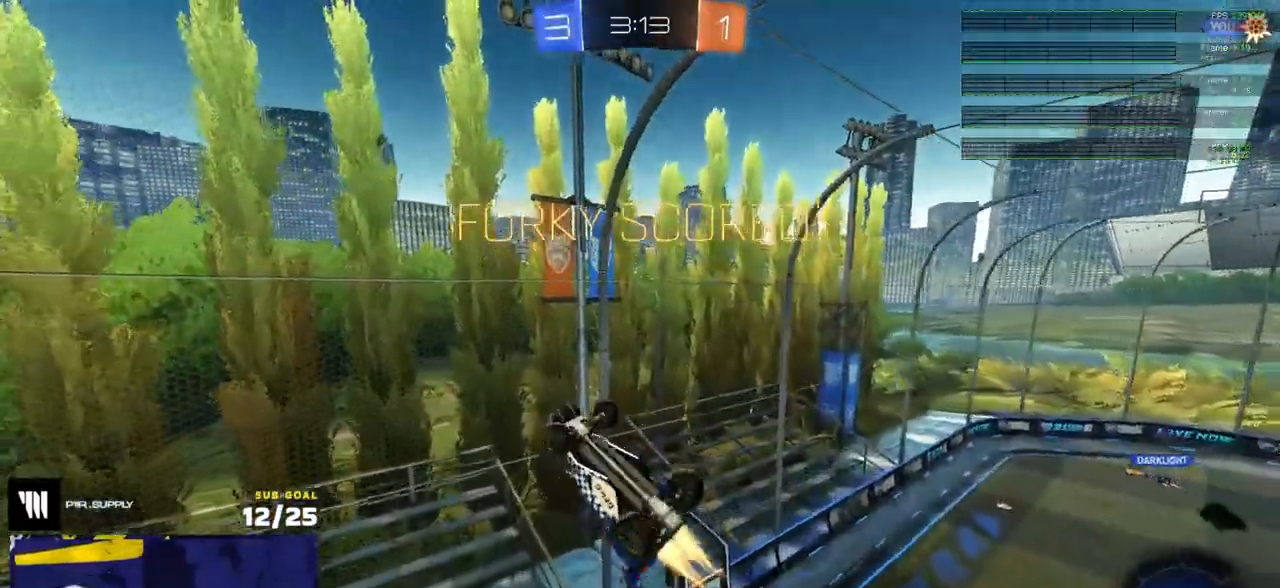
{"dt_ms": 500, "buttons": ["A", "R2"], "left_stick": "center", "right_stick": "center"}
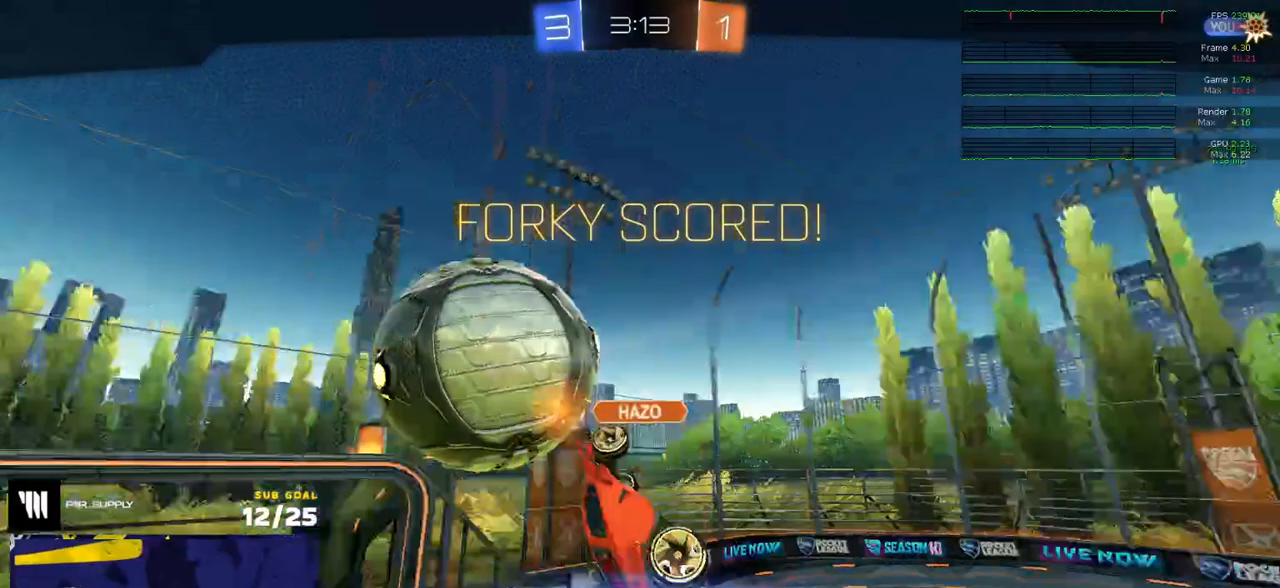
{"dt_ms": 500, "buttons": ["R2"], "left_stick": "center", "right_stick": "center", "events": [[33, "A", "up"], [150, "Y", "down"], [233, "Y", "up"]]}
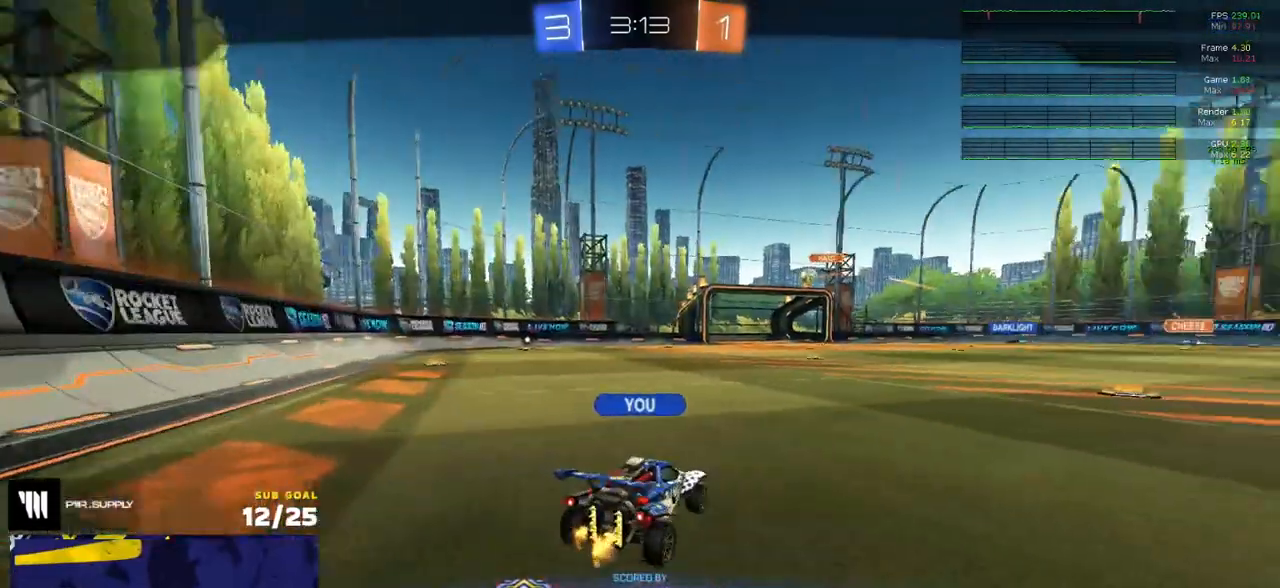
{"dt_ms": 500, "buttons": ["R2"], "left_stick": "center", "right_stick": "center", "events": []}
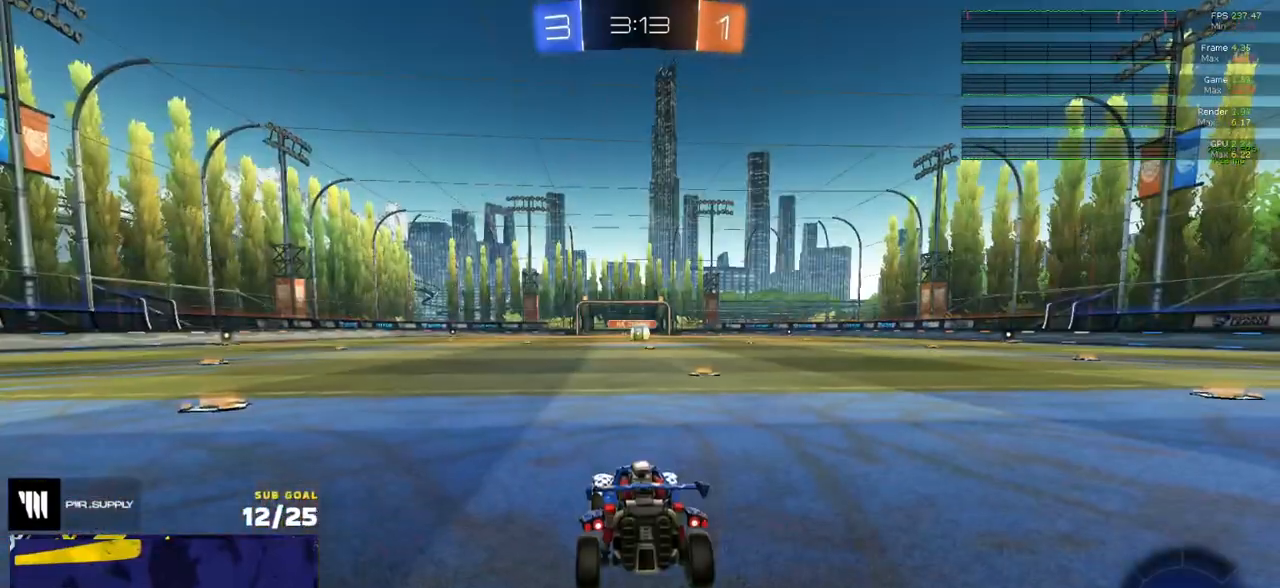
{"dt_ms": 500, "buttons": ["R2"], "left_stick": "center", "right_stick": "center", "events": [[183, "Y", "down"], [267, "Y", "up"], [350, "Y", "down"], [417, "Y", "up"]]}
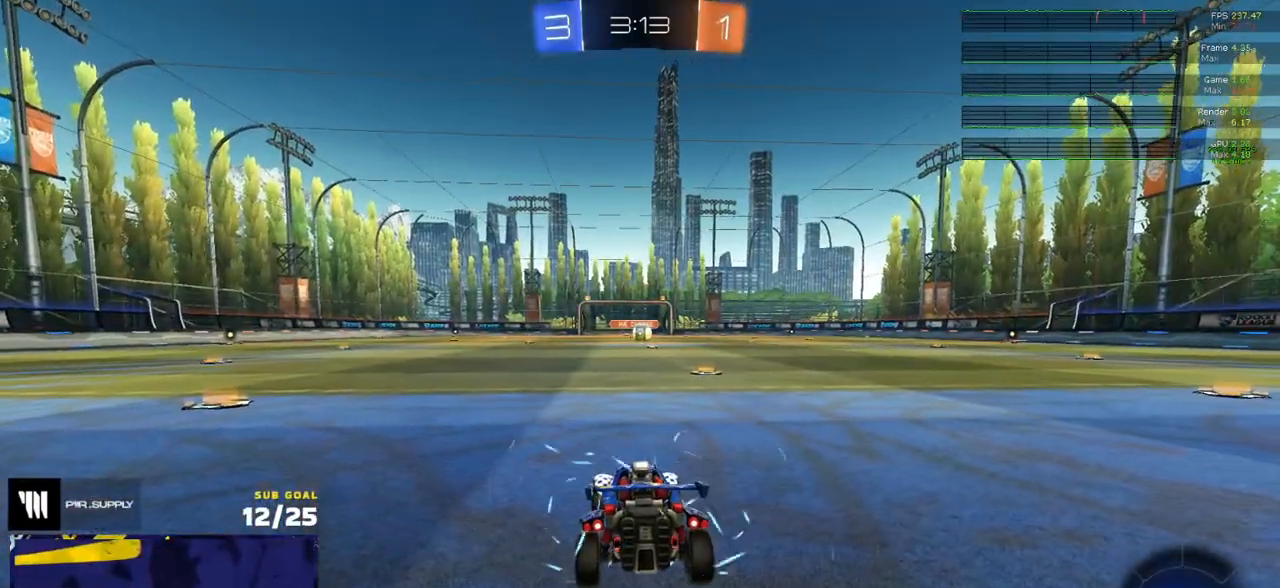
{"dt_ms": 500, "buttons": ["R2"], "left_stick": "center", "right_stick": "up-left", "events": [[450, "right_stick", "up-left"]]}
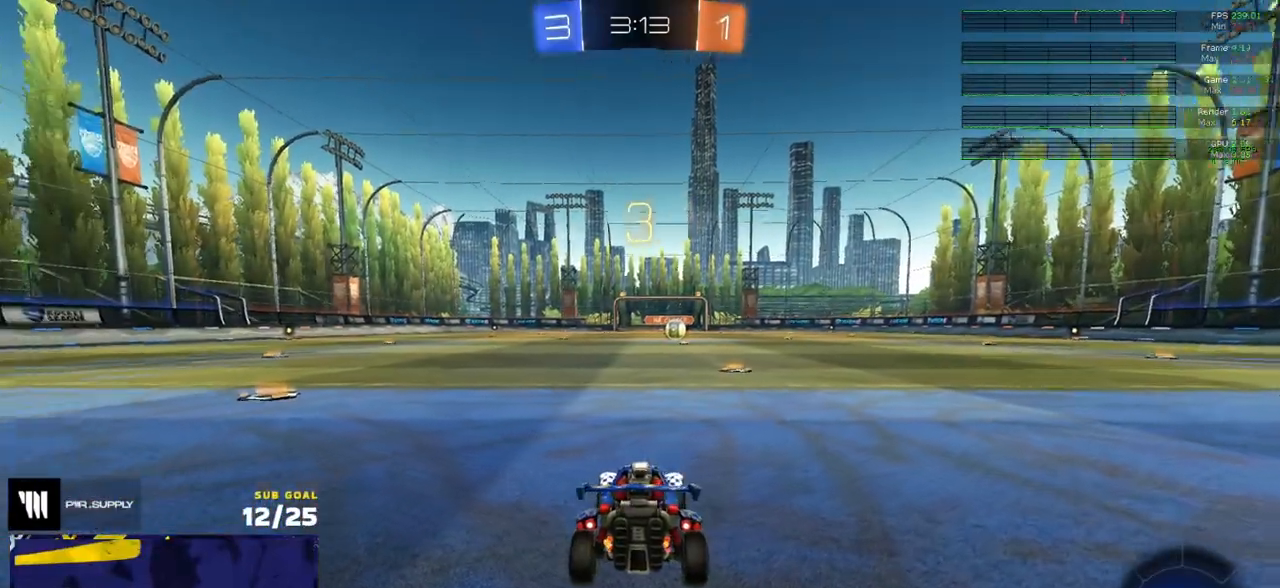
{"dt_ms": 500, "buttons": ["R2"], "left_stick": "center", "right_stick": "up-left", "events": []}
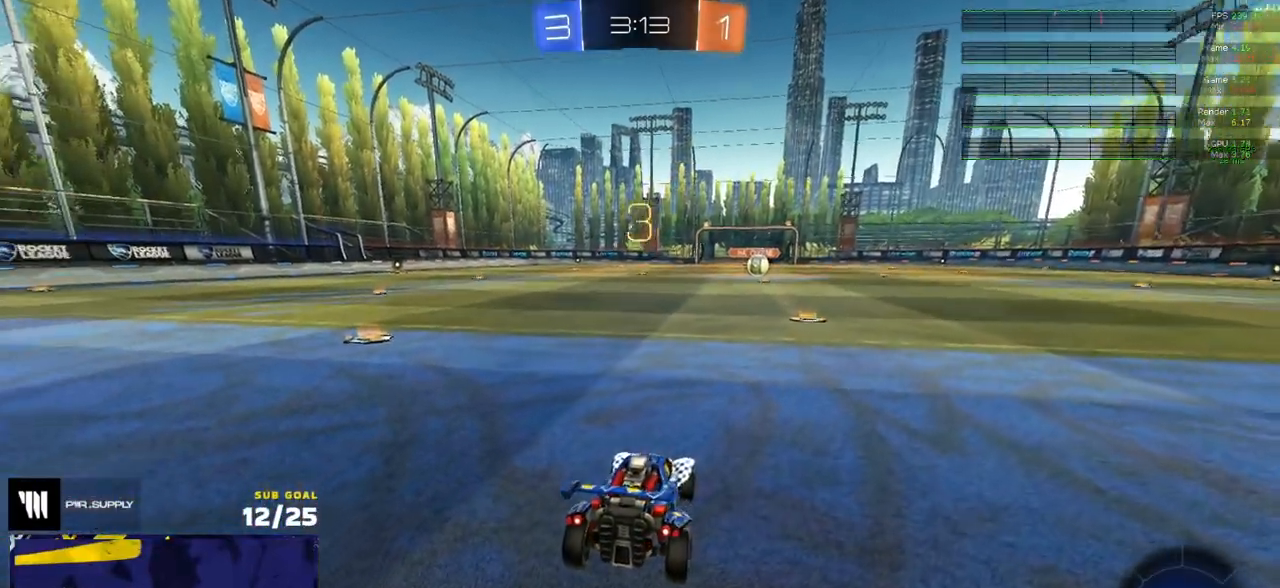
{"dt_ms": 500, "buttons": ["R1", "R2"], "left_stick": "center", "right_stick": "center", "events": [[33, "R1", "down"], [117, "right_stick", "center"]]}
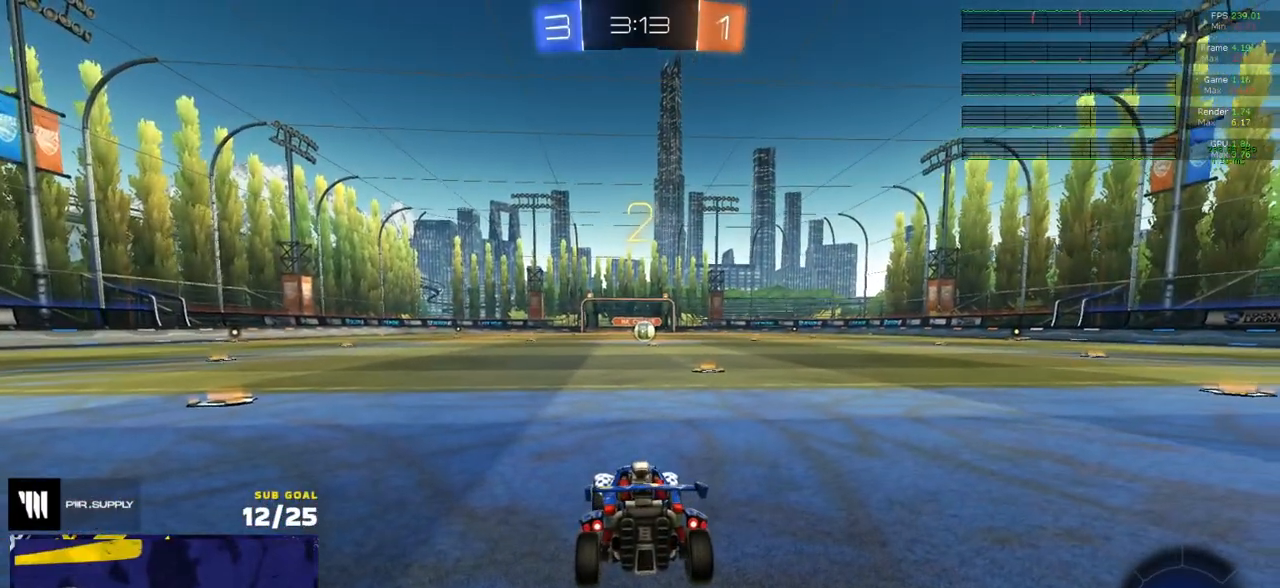
{"dt_ms": 500, "buttons": ["R1"], "left_stick": "center", "right_stick": "center", "events": [[167, "Y", "down"], [233, "Y", "up"], [283, "Y", "down"], [300, "R2", "up"], [383, "Y", "up"]]}
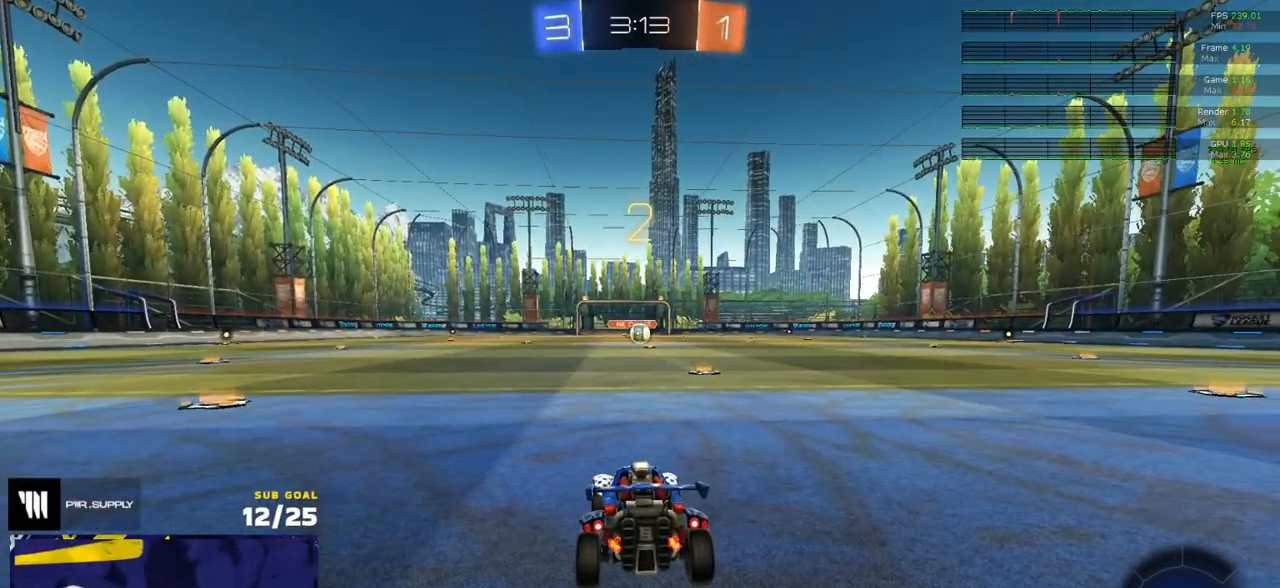
{"dt_ms": 500, "buttons": ["R1", "R2"], "left_stick": "up", "right_stick": "center", "events": [[217, "left_stick", "up-right"], [233, "R2", "down"], [483, "left_stick", "up"]]}
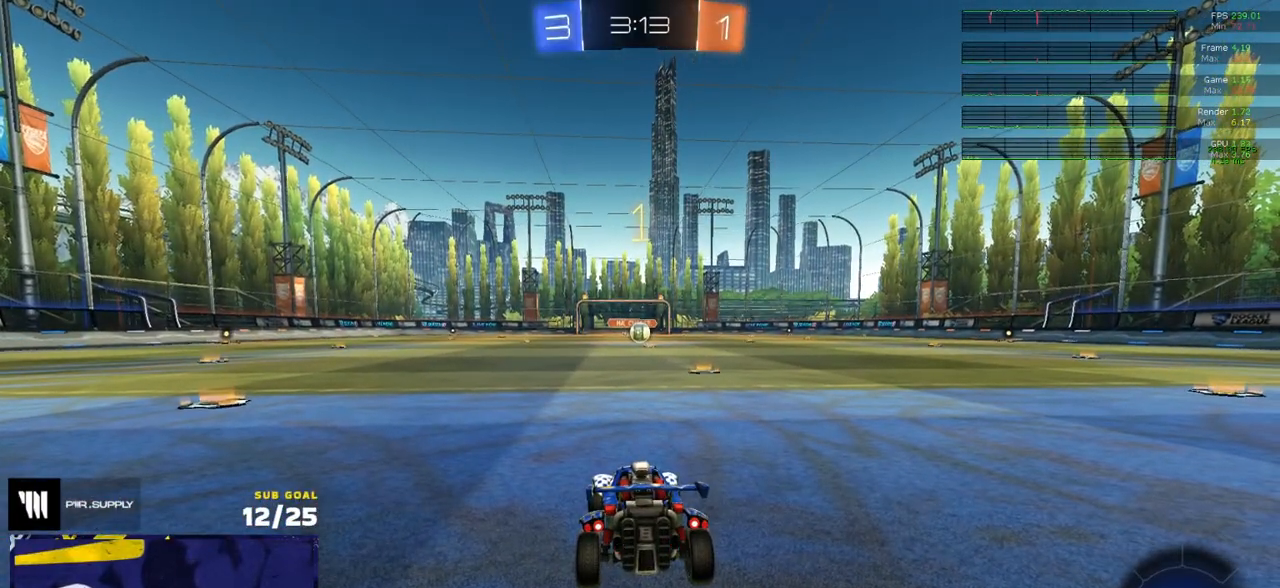
{"dt_ms": 500, "buttons": ["R1", "R2"], "left_stick": "up-right", "right_stick": "center", "events": [[367, "L1", "down"], [450, "L1", "up"], [450, "left_stick", "up-right"]]}
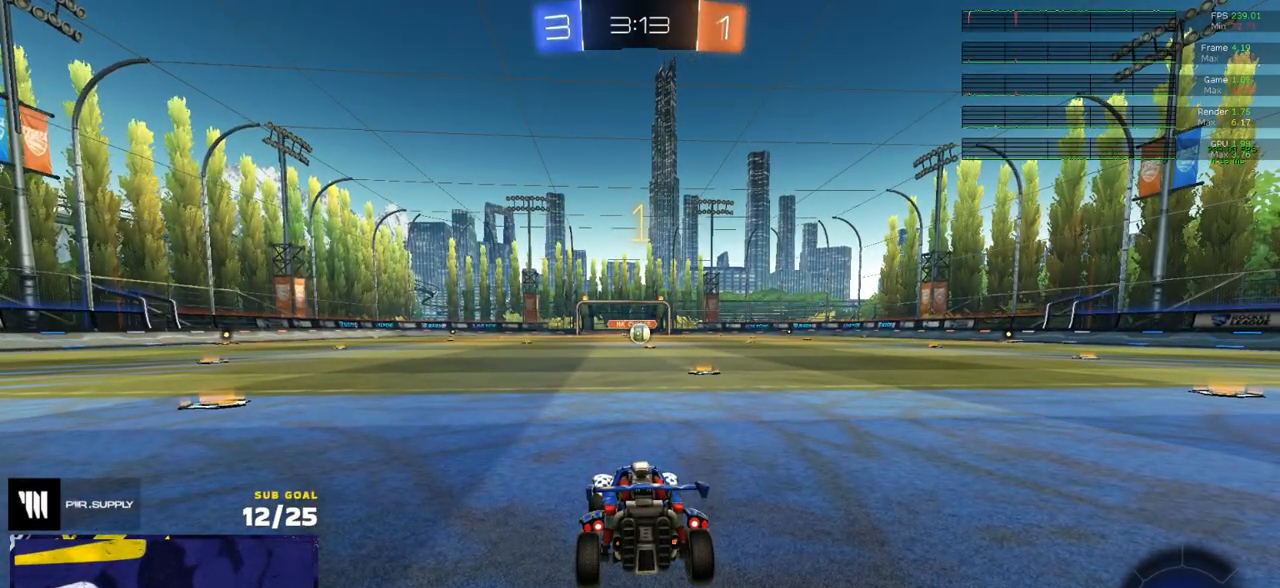
{"dt_ms": 500, "buttons": ["R1", "R2"], "left_stick": "center", "right_stick": "center", "events": [[283, "left_stick", "center"]]}
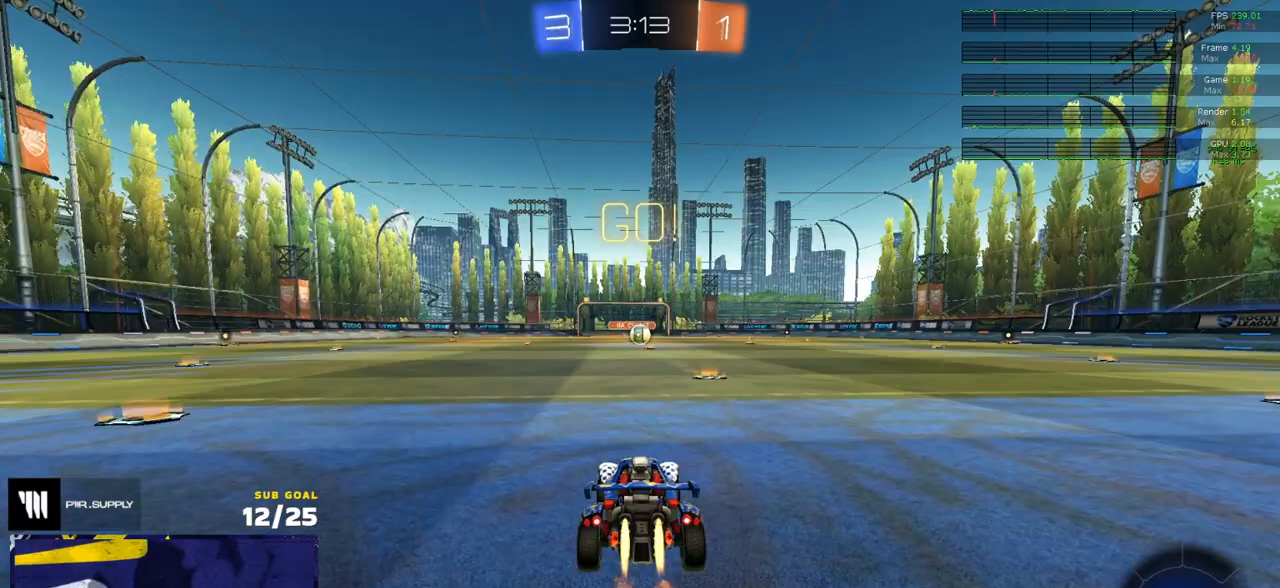
{"dt_ms": 500, "buttons": ["Y", "R1", "R2"], "left_stick": "down", "right_stick": "center", "events": [[167, "left_stick", "up-left"], [217, "A", "down"], [217, "L3", "down"], [250, "left_stick", "up"], [267, "A", "up"], [300, "A", "down"], [367, "A", "up"], [367, "left_stick", "down"], [383, "L3", "up"], [467, "Y", "down"]]}
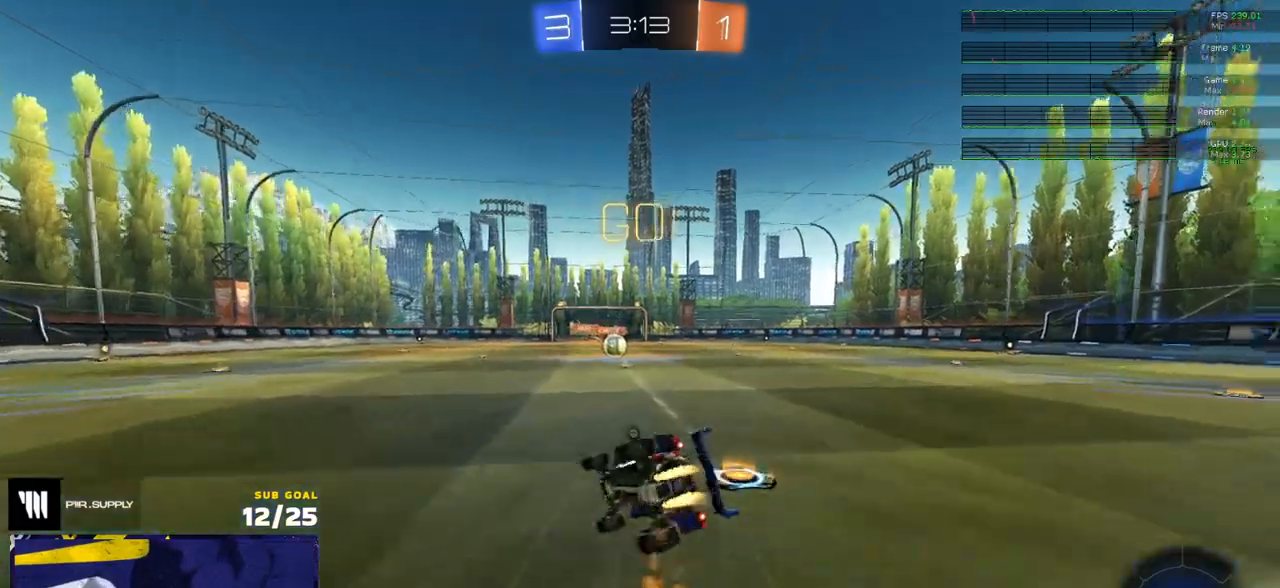
{"dt_ms": 500, "buttons": ["R2", "L3"], "left_stick": "down-right", "right_stick": "center", "events": [[50, "Y", "up"], [50, "left_stick", "down-right"], [67, "L3", "down"], [83, "Y", "down"], [167, "R2", "up"], [217, "Y", "up"], [233, "R2", "down"], [483, "R1", "up"]]}
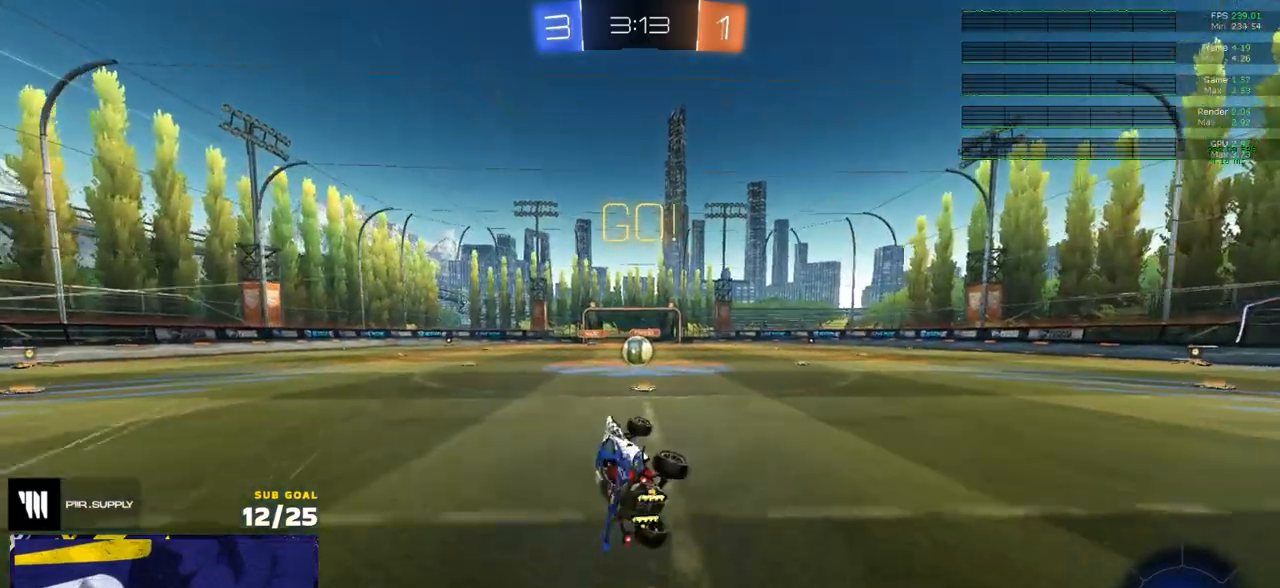
{"dt_ms": 500, "buttons": ["R2"], "left_stick": "center", "right_stick": "center", "events": [[100, "L3", "up"], [100, "left_stick", "center"], [350, "left_stick", "left"], [450, "left_stick", "center"]]}